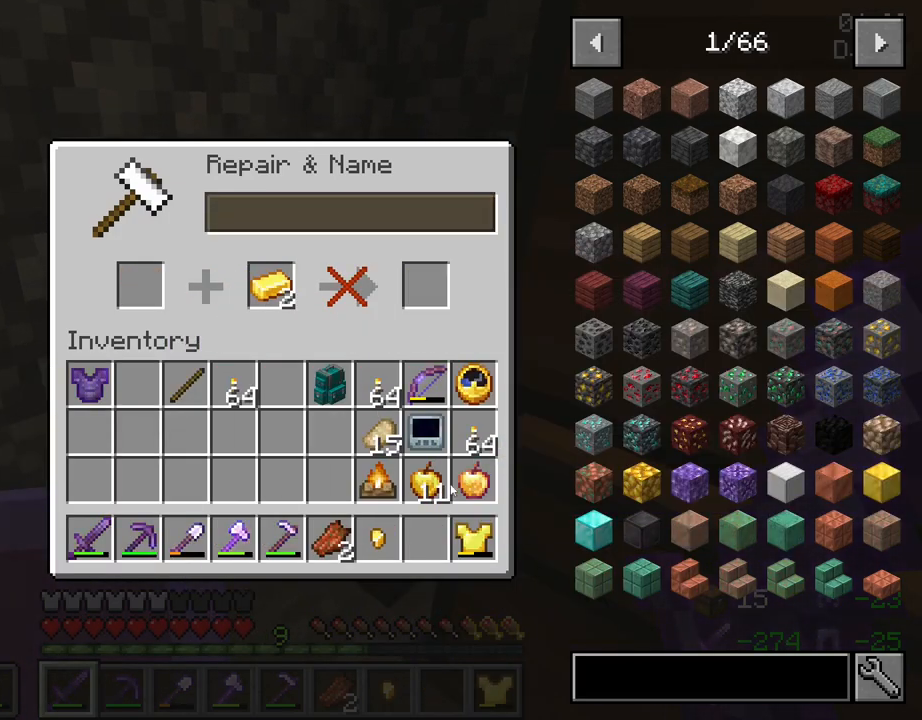
Gameplay with keyboard and mouse; each line is a JSON object with the keys and mouse buttons held at the frame after it. "events" lists presses ("down") and releases ("up") of "1", "2", "3", "4", "5", "a", "alt", "c", "caps_lock", "ctrl", "d", "e", "f", "g", "q", "r", "s", "shift", "space", "t", "tab", "v", "w", "x", "z", "mouse_left", "mouse_wheel" and "mouse_right" between this image and that frame as [ms after this image, input, new state], when the widget could be followed in between. "mouse_left", "mouse_wheel", "mouse_right" = the "left", "wheel", "right" buttons of the "mouse" list. No other keys are recorded. Fast repeated clicks can show as one long hold. "wheel" means that the mouse wheel is clicked or scrolled. "mouse_move" is the direction in which the mouse moves at that frame (one of eight, or "still"), when it could be read.
{"keys": ["shift"], "mouse": [], "mouse_move": "up", "events": [[217, "mouse_left", "down"], [300, "mouse_left", "up"]]}
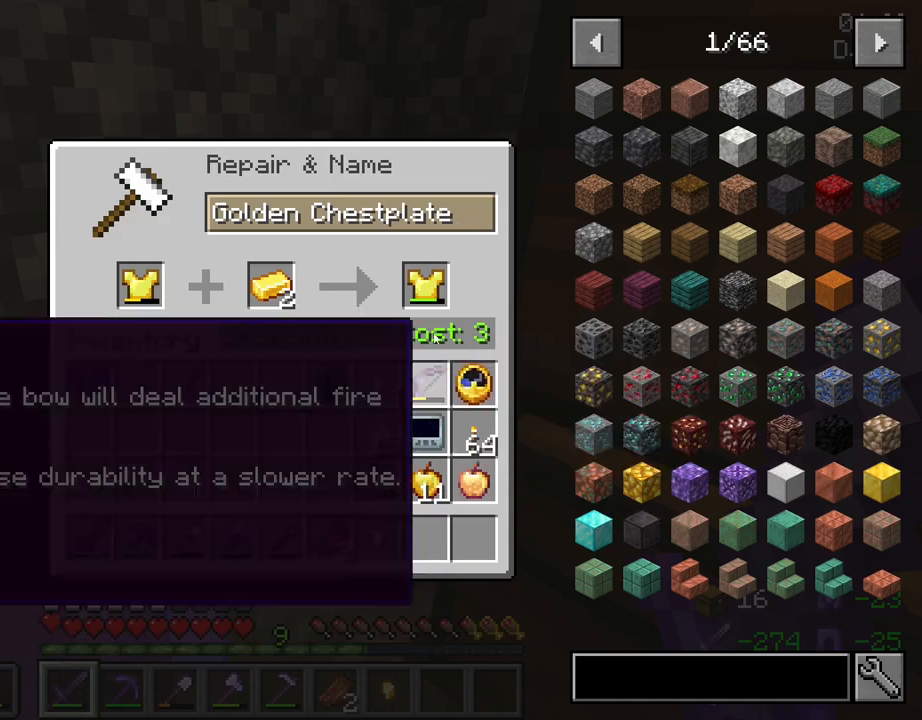
{"keys": ["shift"], "mouse": [], "mouse_move": "down", "events": [[184, "mouse_left", "down"], [267, "mouse_left", "up"]]}
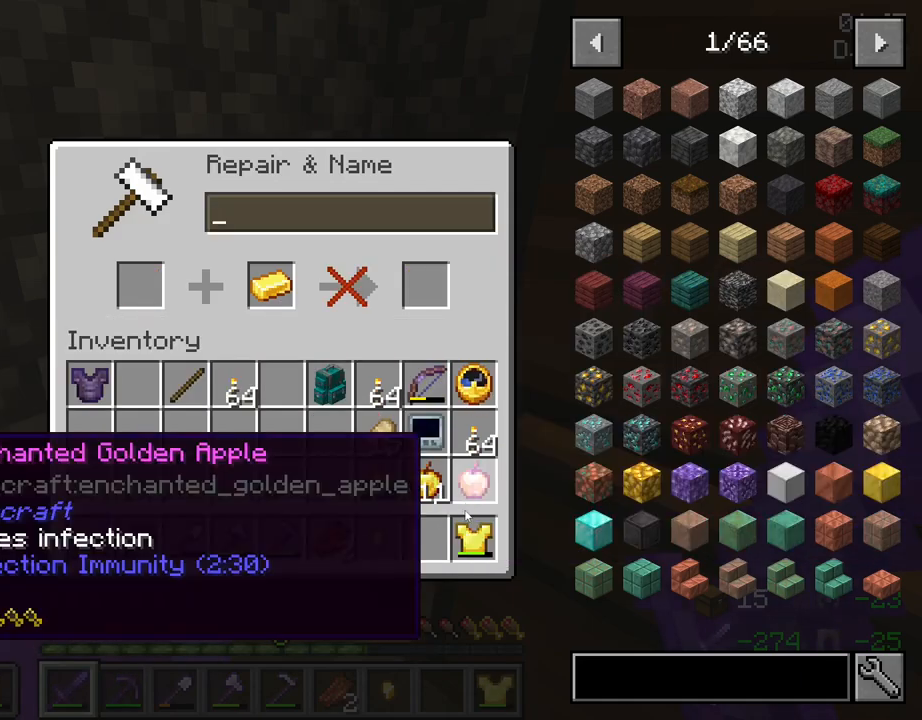
{"keys": ["shift"], "mouse": [], "mouse_move": "up", "events": [[100, "mouse_left", "down"], [200, "mouse_left", "up"]]}
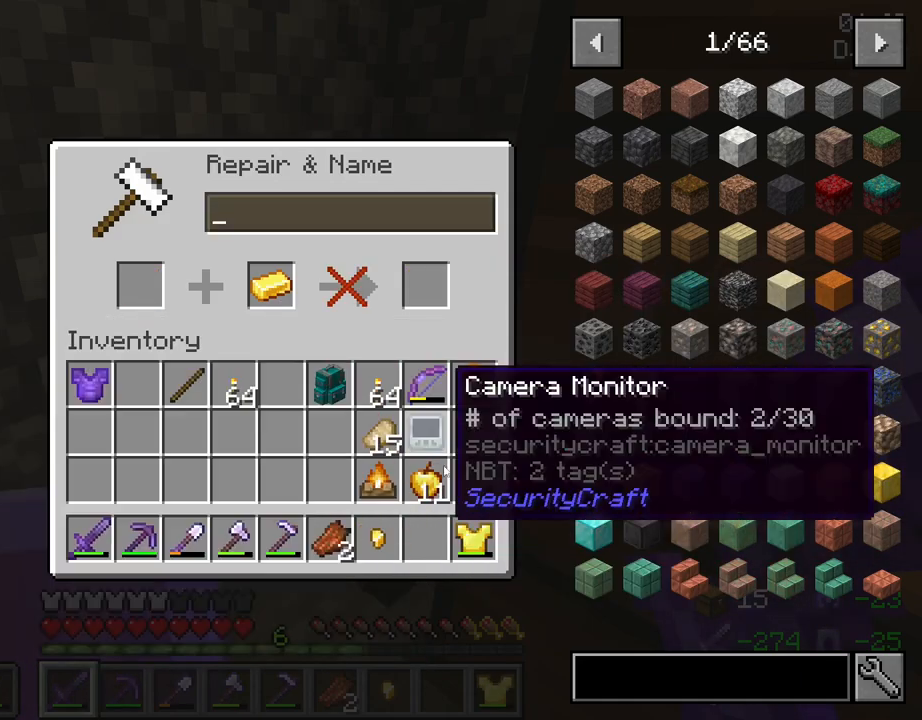
{"keys": ["shift"], "mouse": [], "mouse_move": "up", "events": [[167, "mouse_left", "down"], [250, "mouse_left", "up"]]}
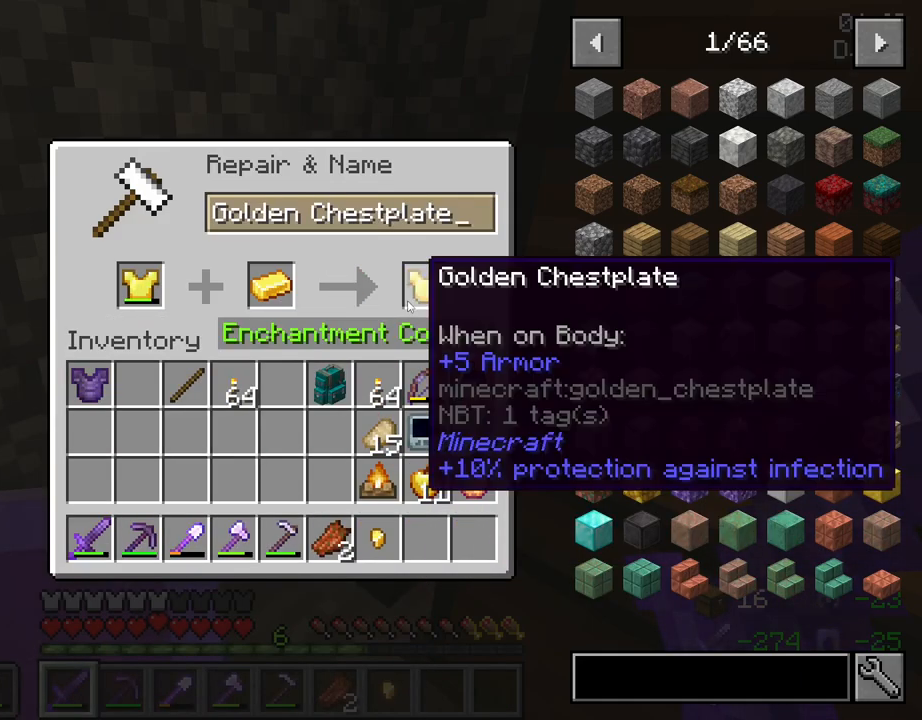
{"keys": [], "mouse": [], "mouse_move": "still", "events": [[34, "mouse_left", "down"], [134, "mouse_left", "up"], [267, "shift", "up"], [467, "e", "down"], [500, "e", "up"]]}
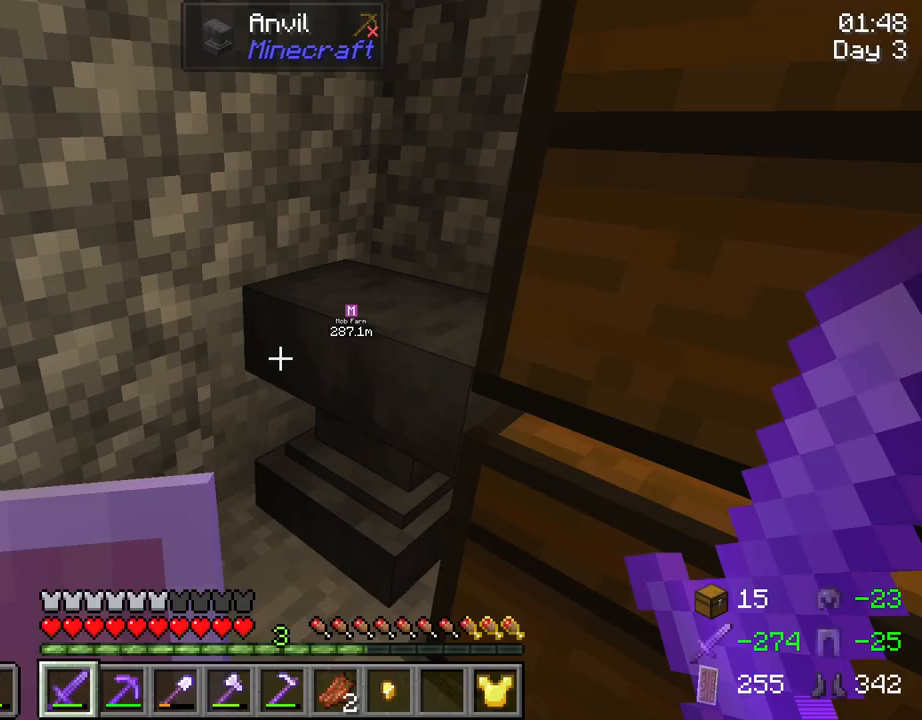
{"keys": [], "mouse": [], "mouse_move": "left", "events": []}
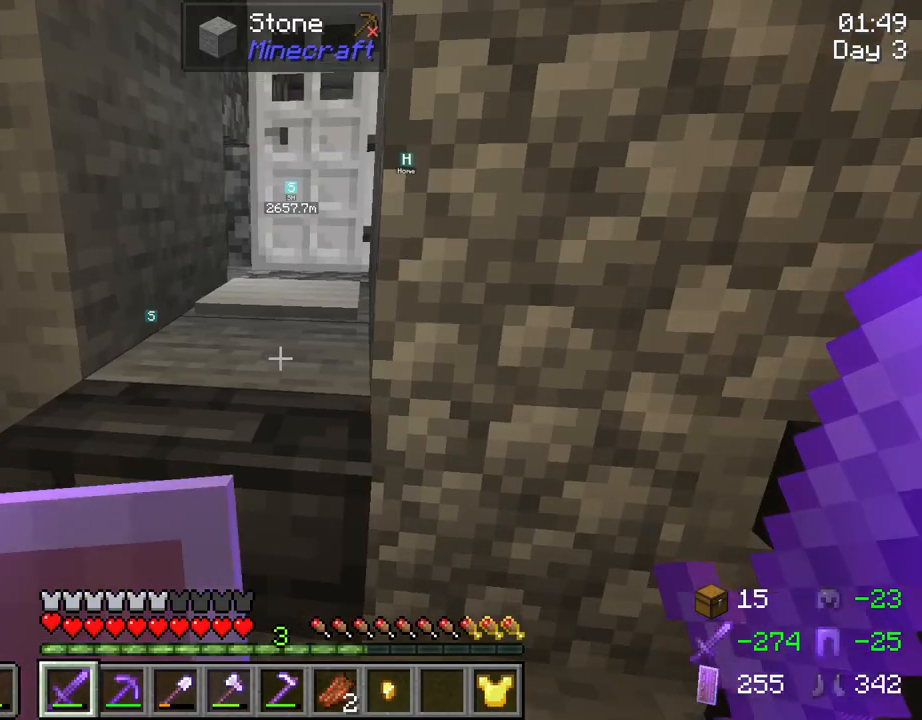
{"keys": ["e"], "mouse": [], "mouse_move": "still", "events": [[450, "e", "down"]]}
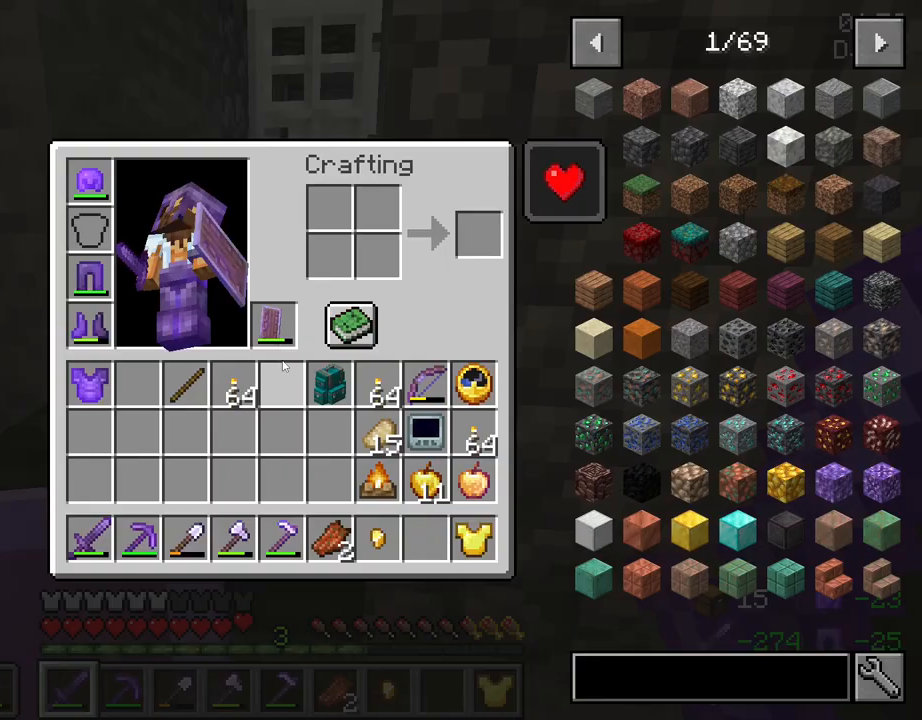
{"keys": ["shift"], "mouse": [], "mouse_move": "down-right", "events": [[34, "e", "up"], [267, "shift", "down"], [417, "mouse_left", "down"], [500, "mouse_left", "up"]]}
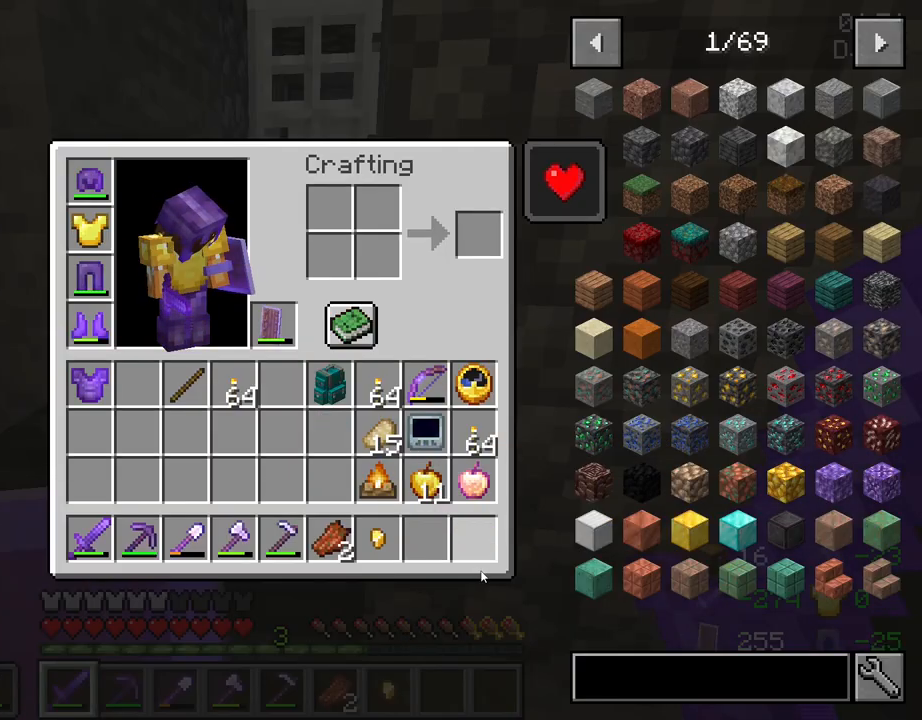
{"keys": [], "mouse": [], "mouse_move": "still", "events": [[384, "e", "down"], [384, "shift", "up"], [467, "e", "up"]]}
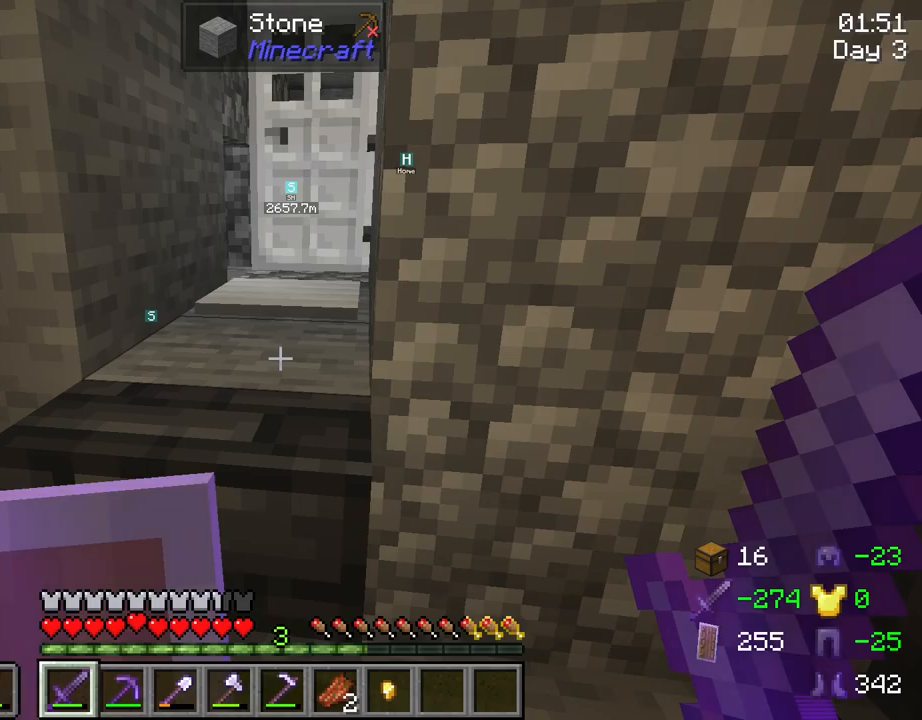
{"keys": ["w"], "mouse": [], "mouse_move": "still", "events": [[117, "w", "down"]]}
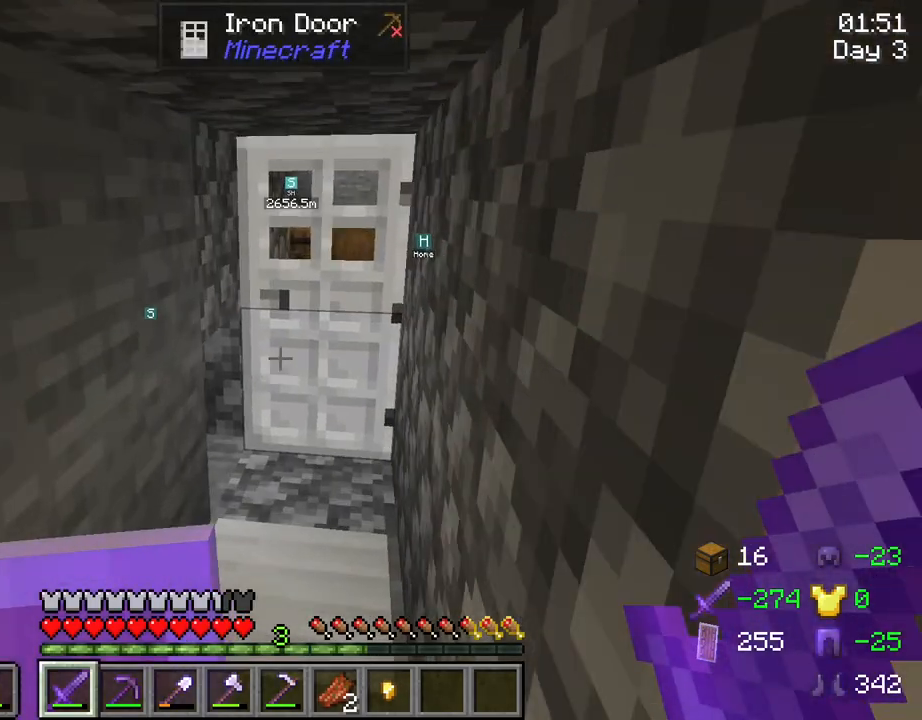
{"keys": [], "mouse": [], "mouse_move": "still", "events": [[467, "w", "up"]]}
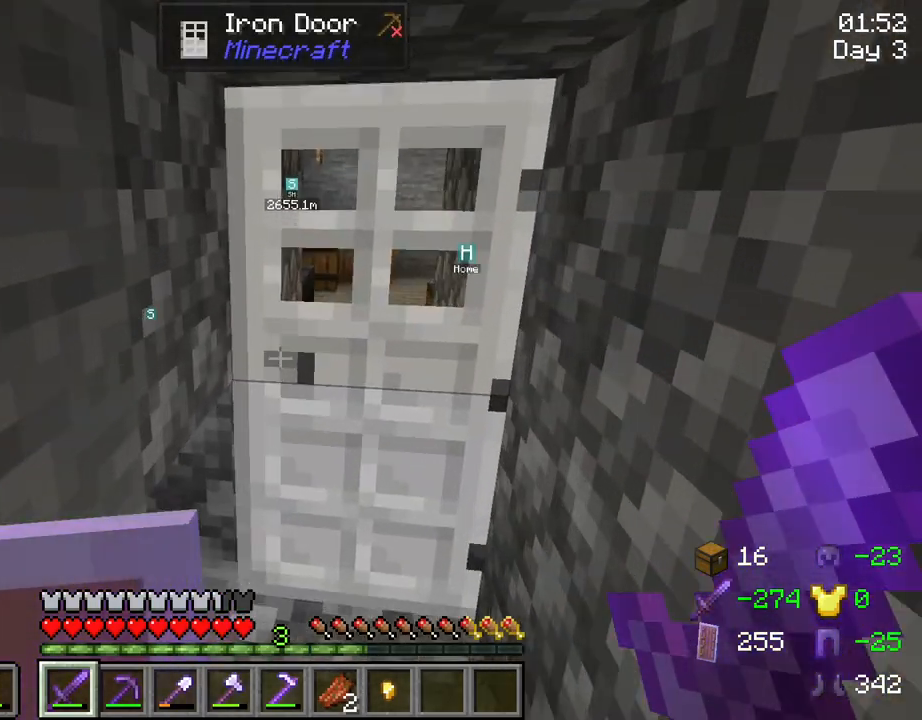
{"keys": ["w"], "mouse": [], "mouse_move": "still", "events": [[484, "w", "down"]]}
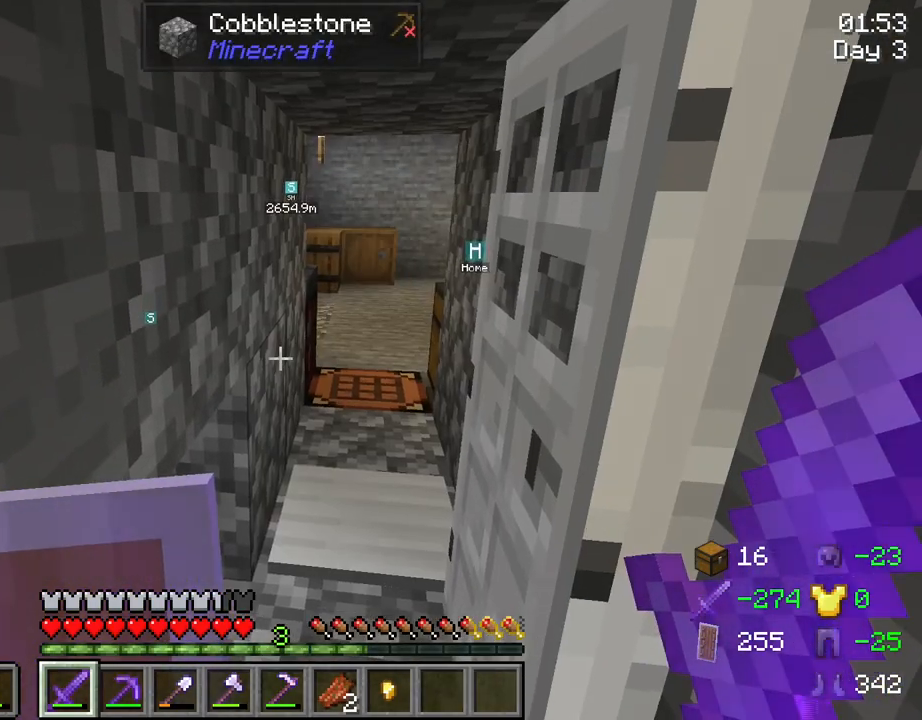
{"keys": ["w"], "mouse": [], "mouse_move": "still", "events": []}
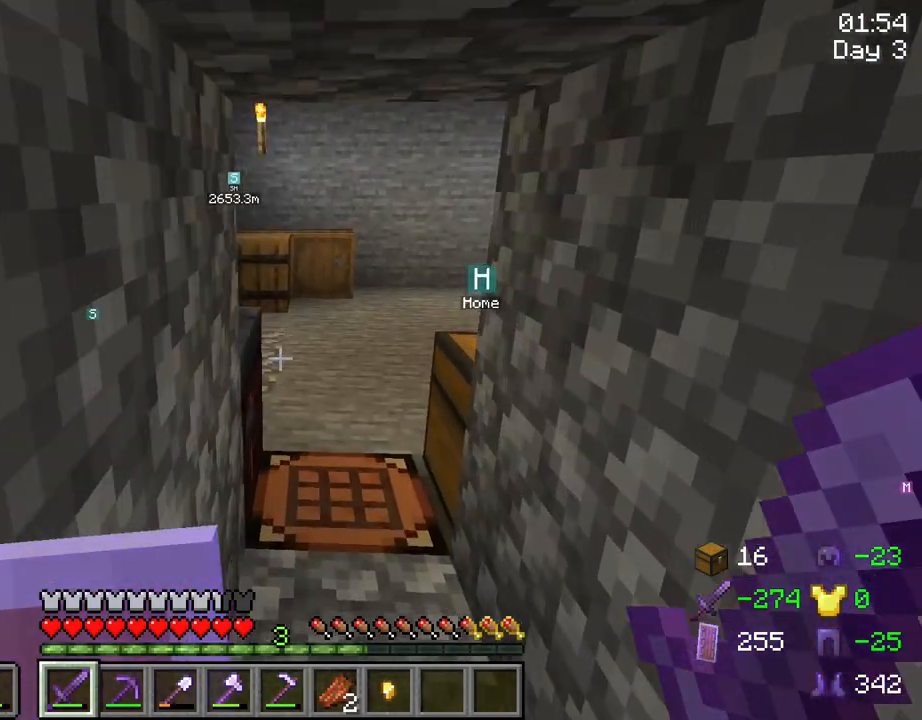
{"keys": ["w"], "mouse": [], "mouse_move": "still", "events": []}
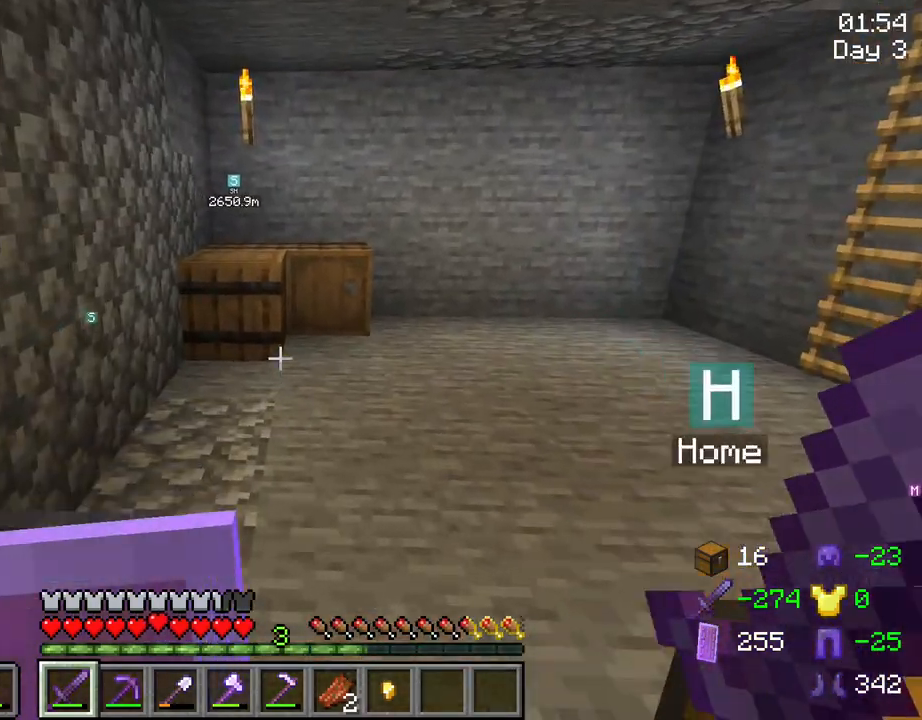
{"keys": ["w"], "mouse": [], "mouse_move": "still", "events": []}
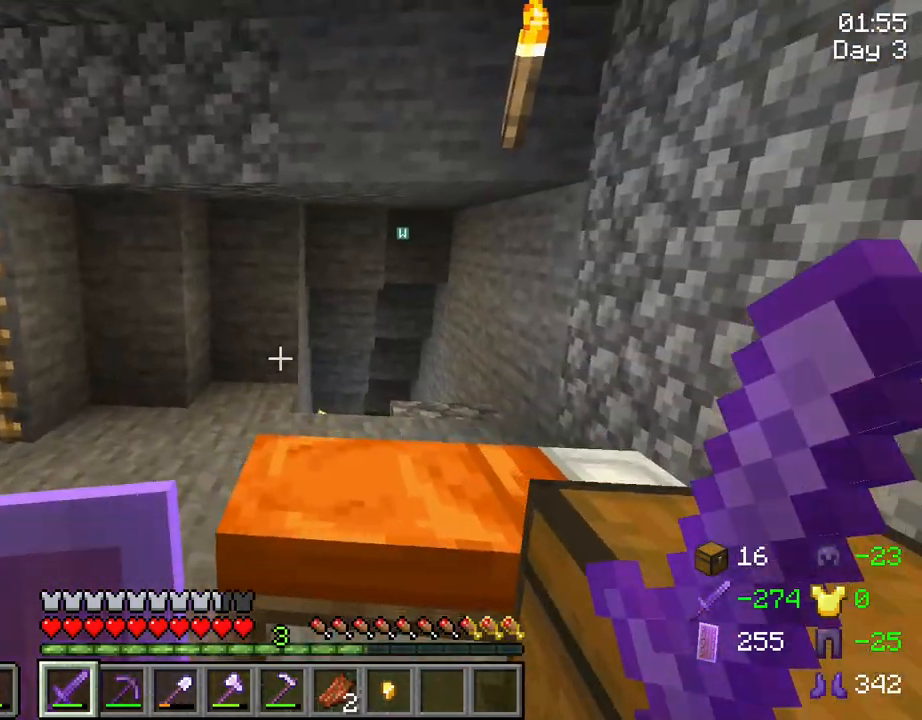
{"keys": ["d", "w"], "mouse": [], "mouse_move": "still", "events": [[167, "a", "down"], [300, "a", "up"], [350, "d", "down"]]}
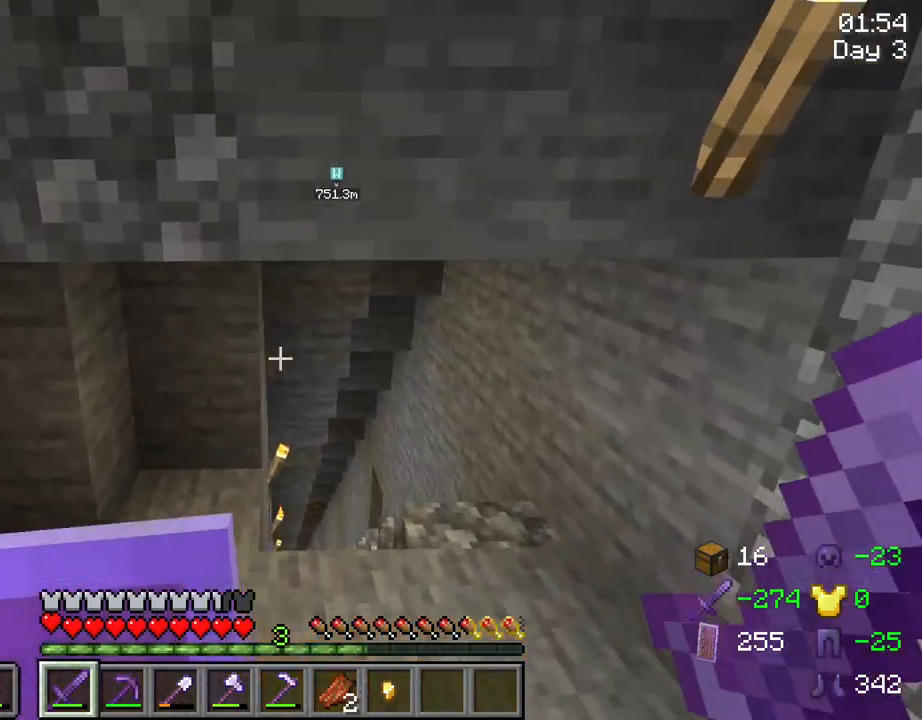
{"keys": ["d", "w"], "mouse": [], "mouse_move": "still", "events": []}
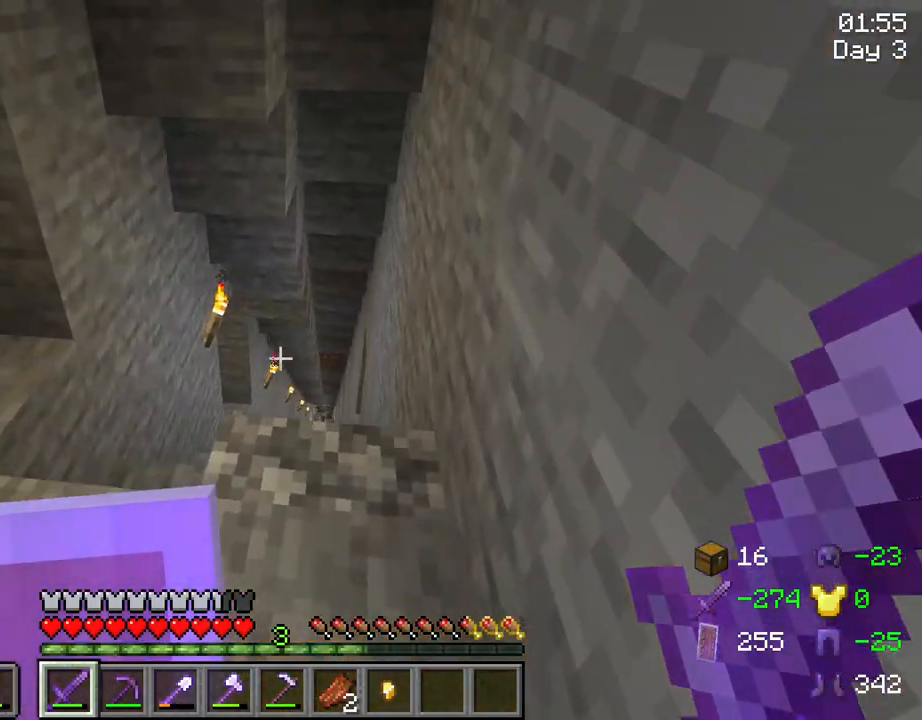
{"keys": ["d", "tab", "w"], "mouse": [], "mouse_move": "still", "events": [[384, "tab", "down"]]}
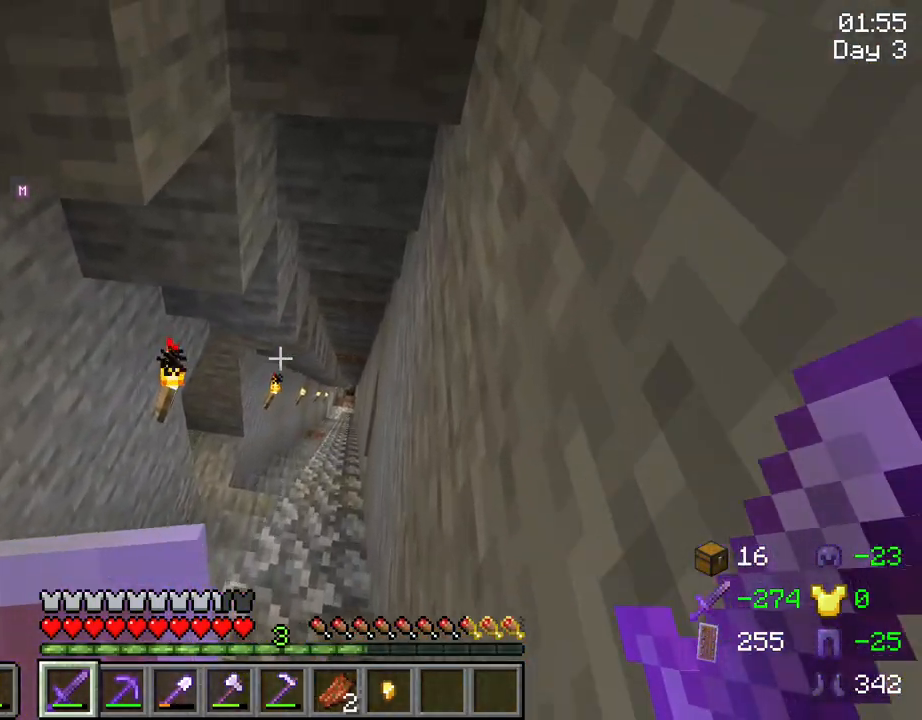
{"keys": ["d", "tab", "w"], "mouse": [], "mouse_move": "still", "events": []}
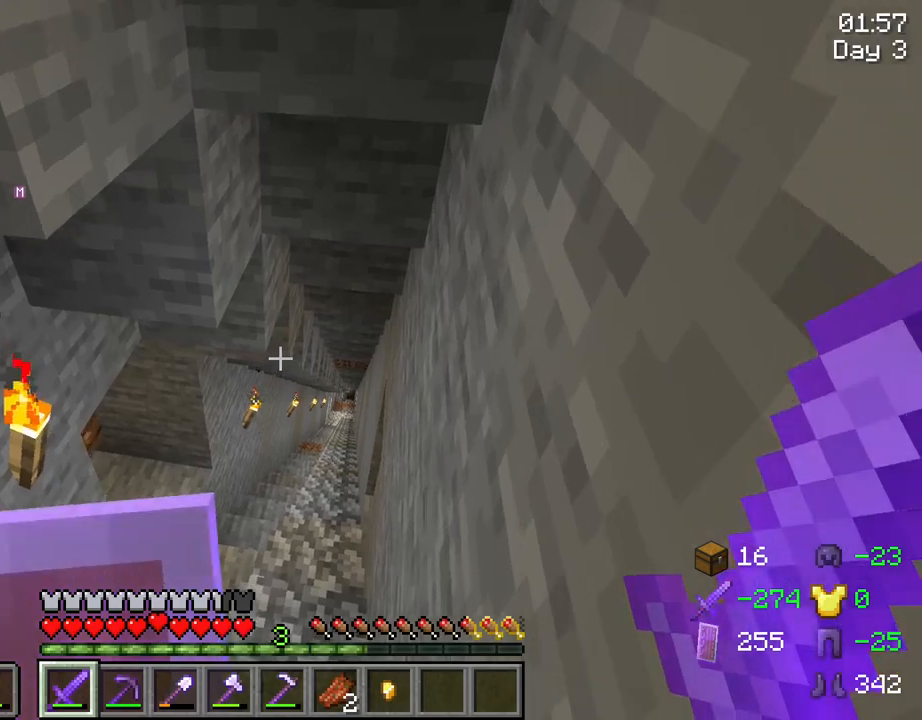
{"keys": ["d", "tab", "w"], "mouse": [], "mouse_move": "still", "events": []}
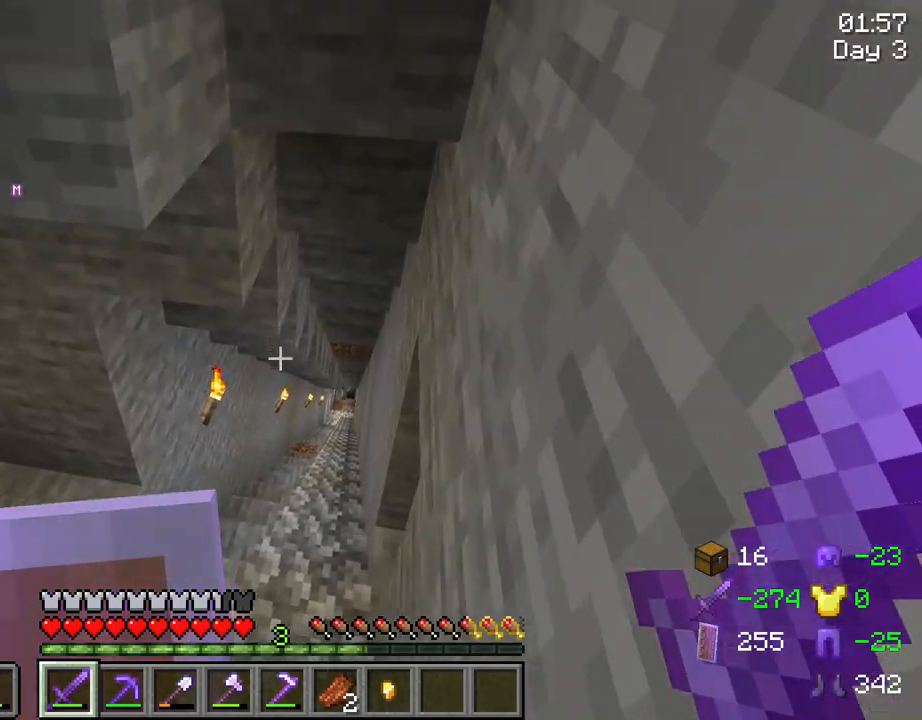
{"keys": ["a"], "mouse": [], "mouse_move": "left", "events": [[284, "tab", "up"], [284, "w", "up"], [334, "d", "up"], [434, "a", "down"]]}
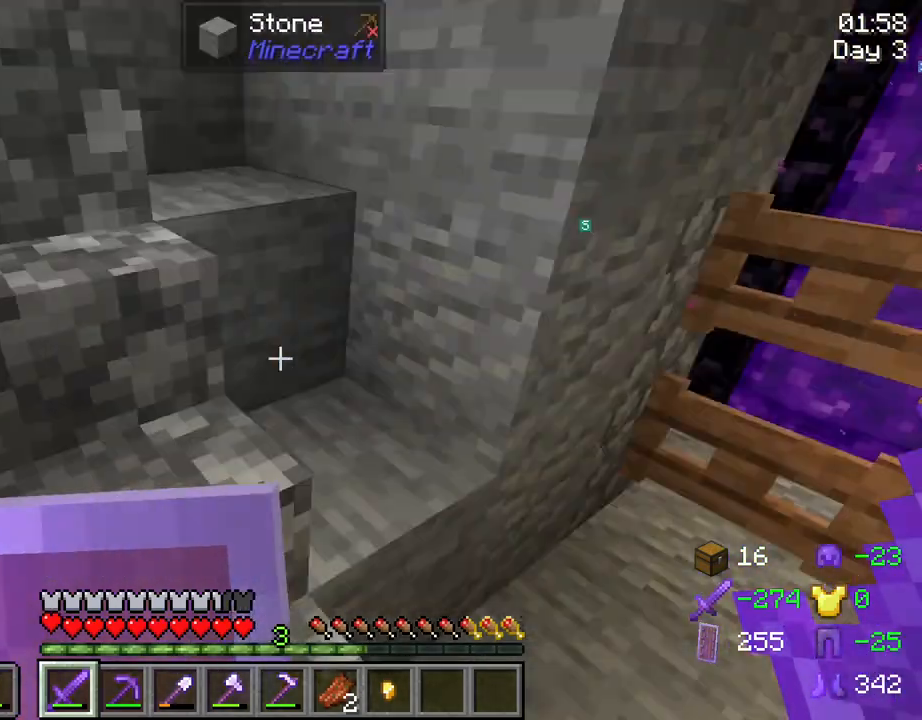
{"keys": ["a", "w"], "mouse": [], "mouse_move": "still", "events": [[217, "w", "down"]]}
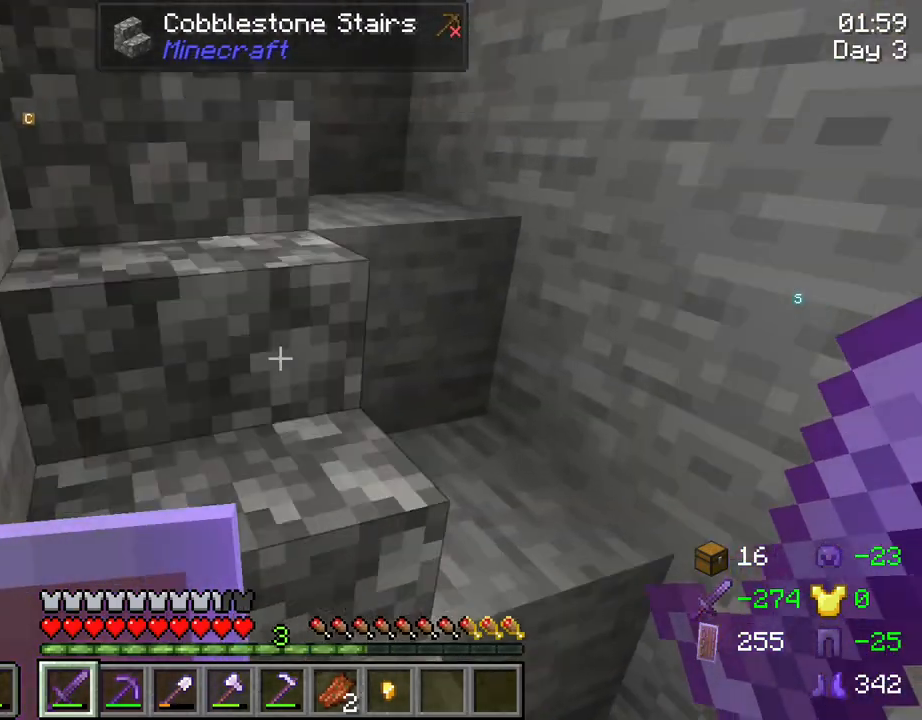
{"keys": ["a", "w"], "mouse": [], "mouse_move": "still", "events": []}
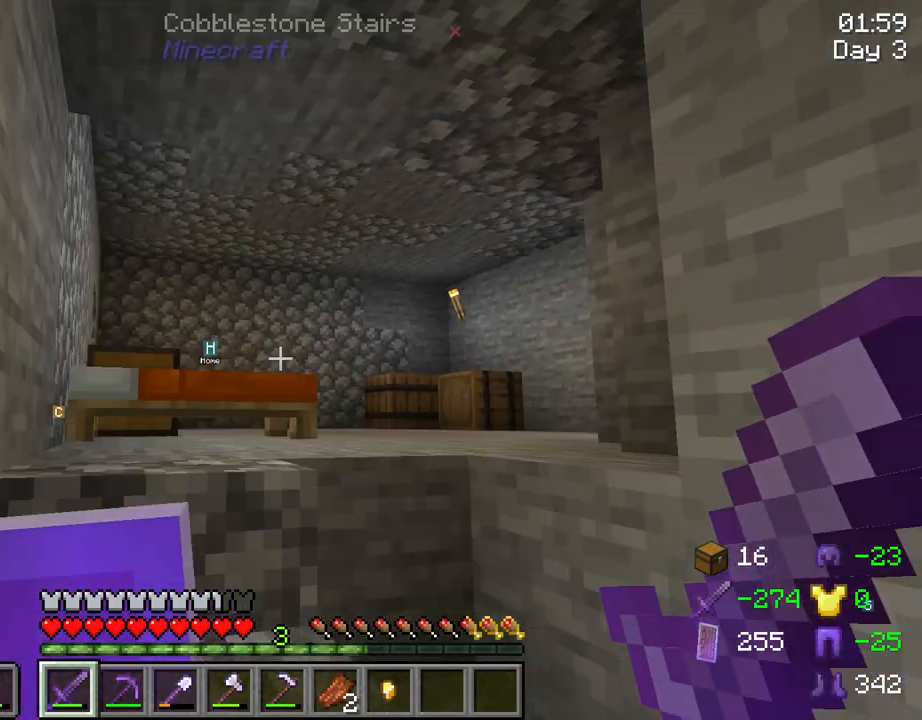
{"keys": ["w"], "mouse": [], "mouse_move": "still", "events": [[284, "a", "up"]]}
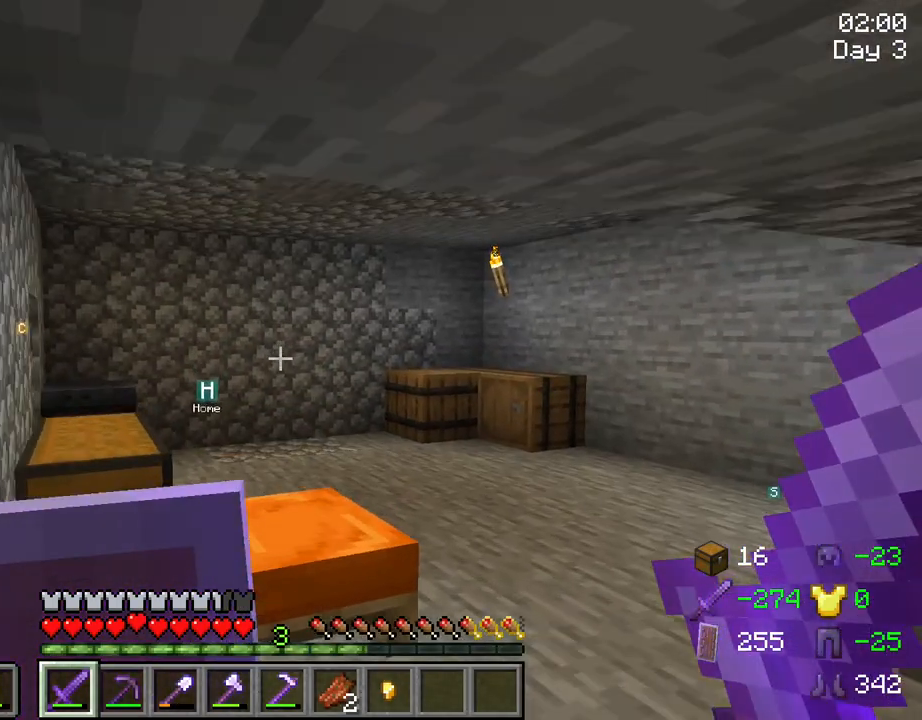
{"keys": ["d", "tab", "w"], "mouse": [], "mouse_move": "still", "events": [[17, "d", "down"], [300, "tab", "down"]]}
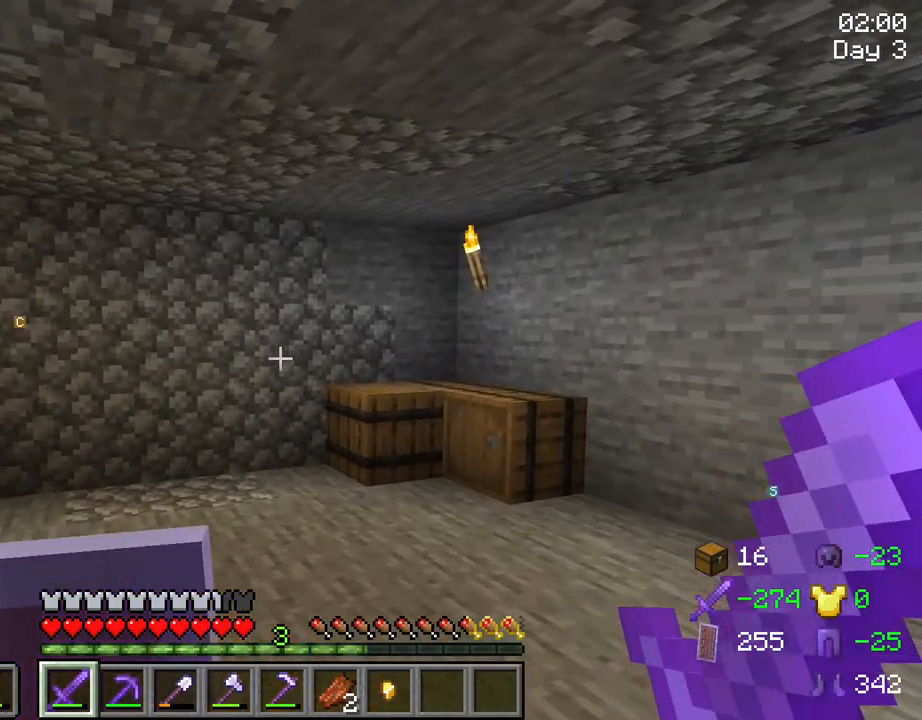
{"keys": ["tab", "w"], "mouse": [], "mouse_move": "still", "events": [[367, "d", "up"]]}
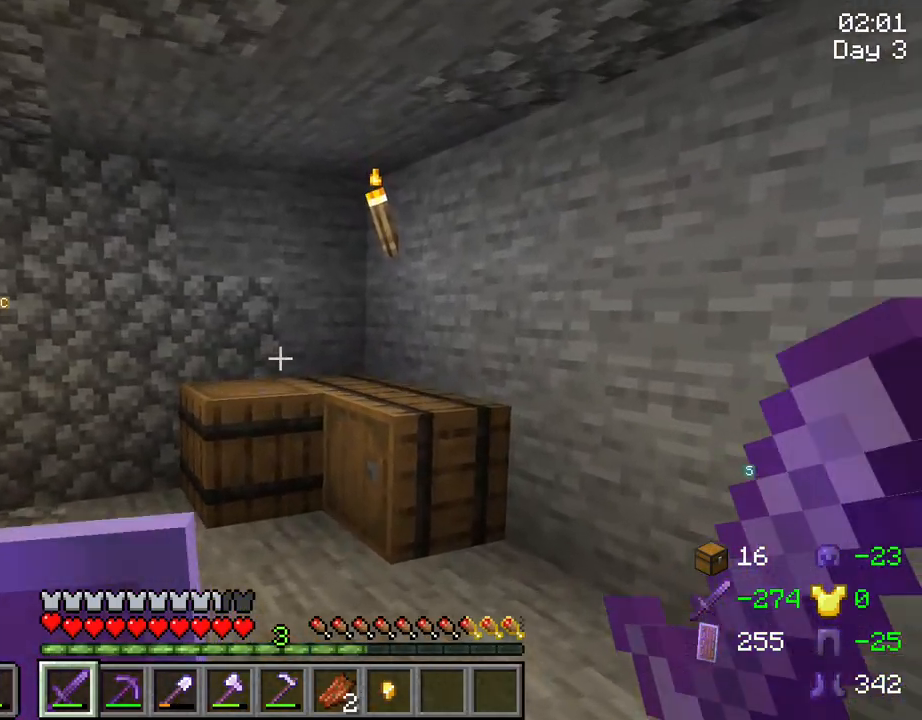
{"keys": ["tab"], "mouse": [], "mouse_move": "still", "events": [[284, "w", "up"]]}
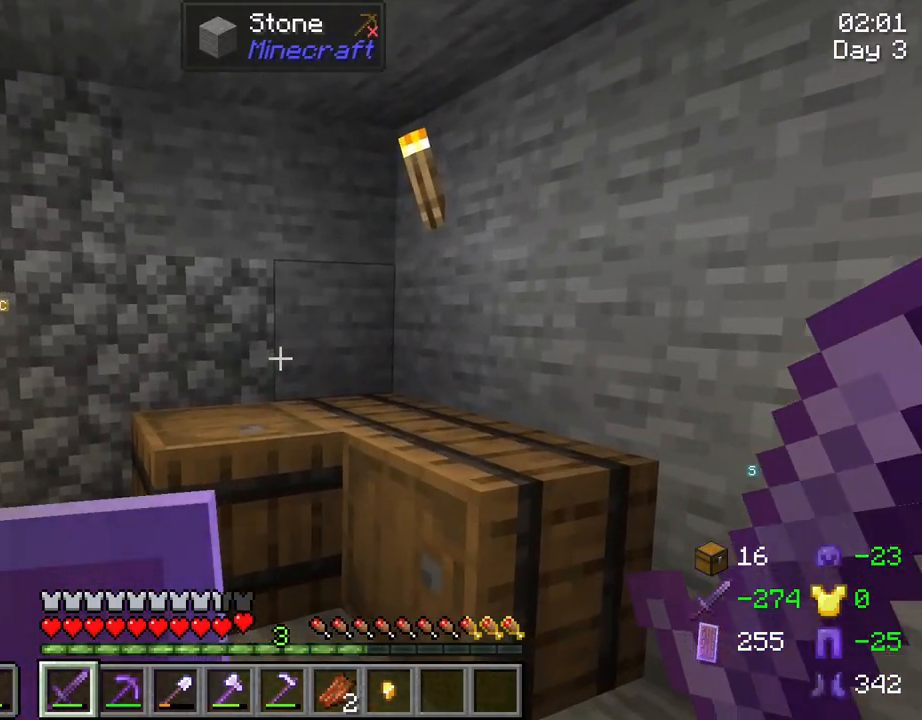
{"keys": ["tab"], "mouse": [], "mouse_move": "still", "events": []}